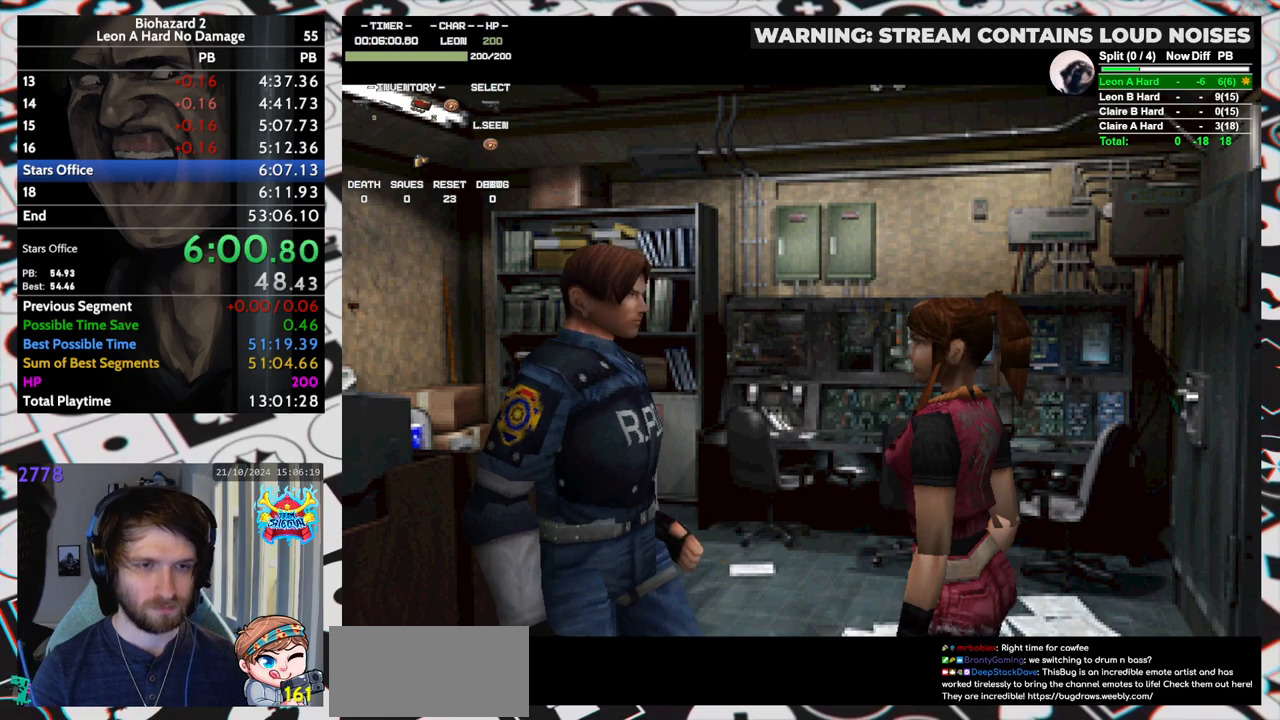
Gameplay with keyboard; each line is a JSON object with the keys held at the frame after it. "events" lists presses ("down") and releases ("up") of "aim", "dic", "down", "inv", "left", "right", "run", "skip", "up" and "yep" between this image and that frame as [ms after this image, input, new state], when the widget could be followed in between. No other keys are recorded. Mouse input is not recorded. Key names are as the overlay labels them; some are game actions (e.g. jump) rather than physical keys. Not read: f9.
{"keys": ["left", "run"], "events": [[417, "left", "down"], [417, "run", "down"]]}
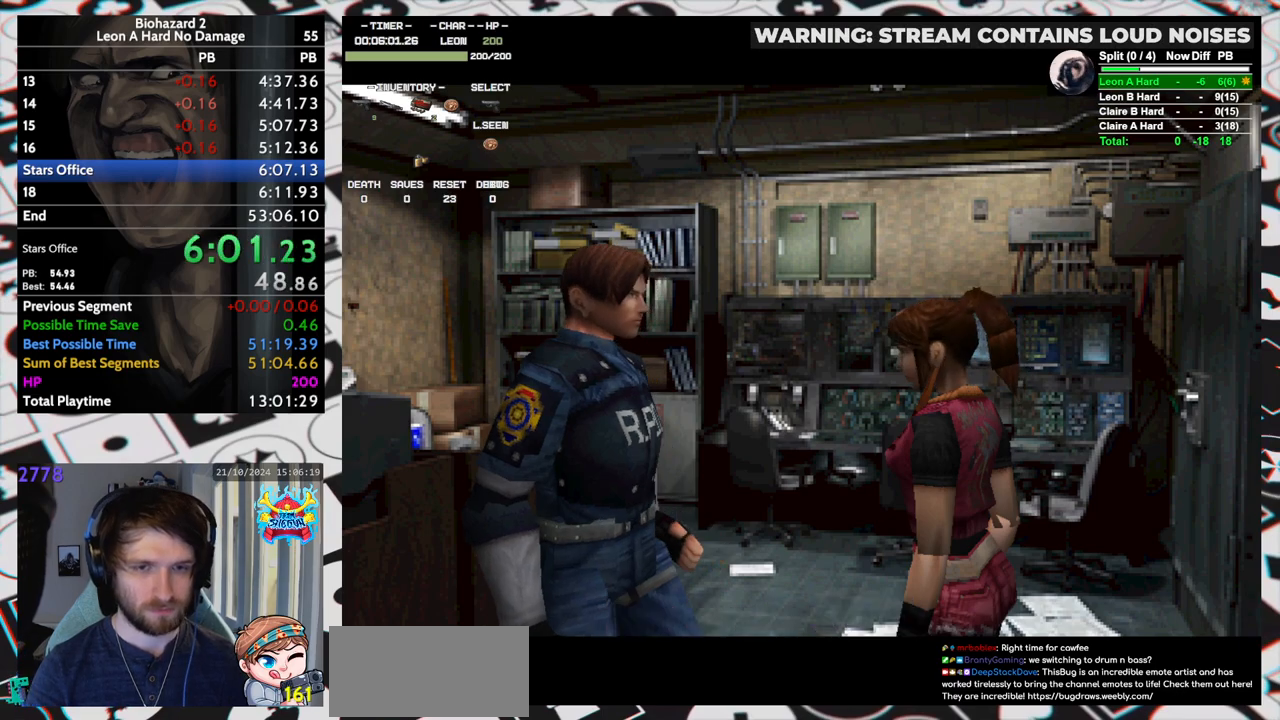
{"keys": ["left", "run"], "events": []}
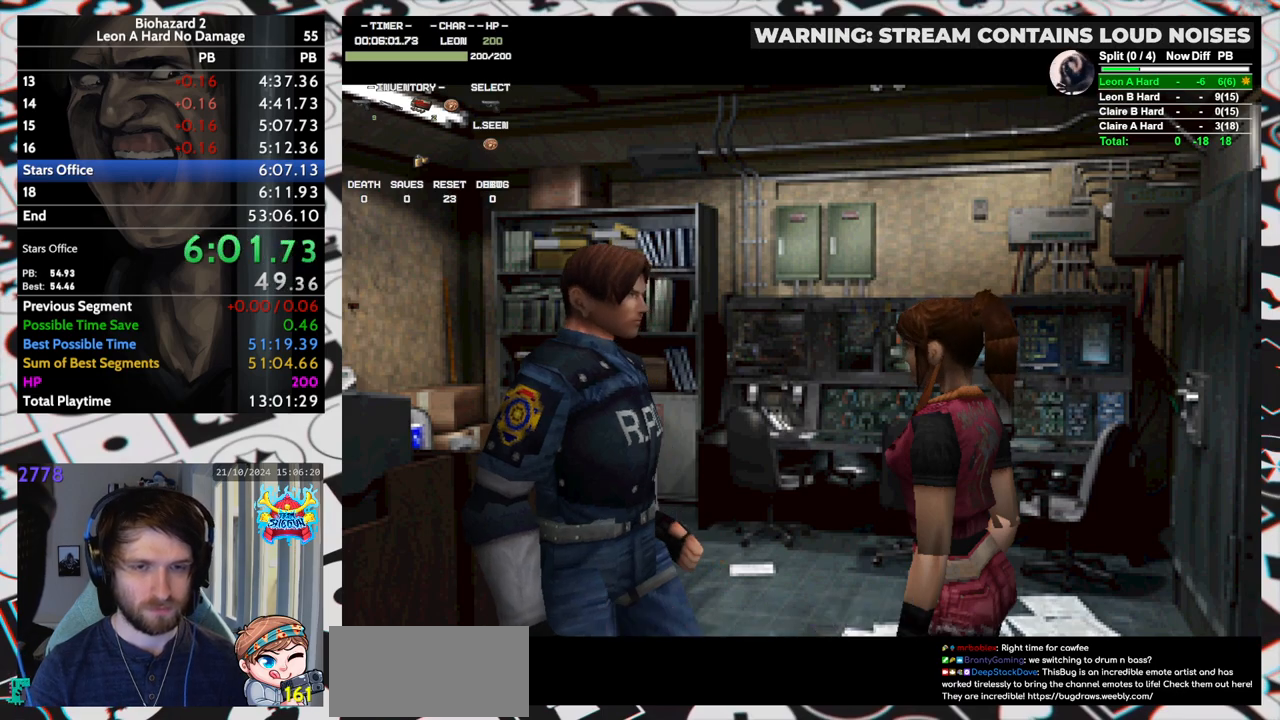
{"keys": ["left", "run"], "events": []}
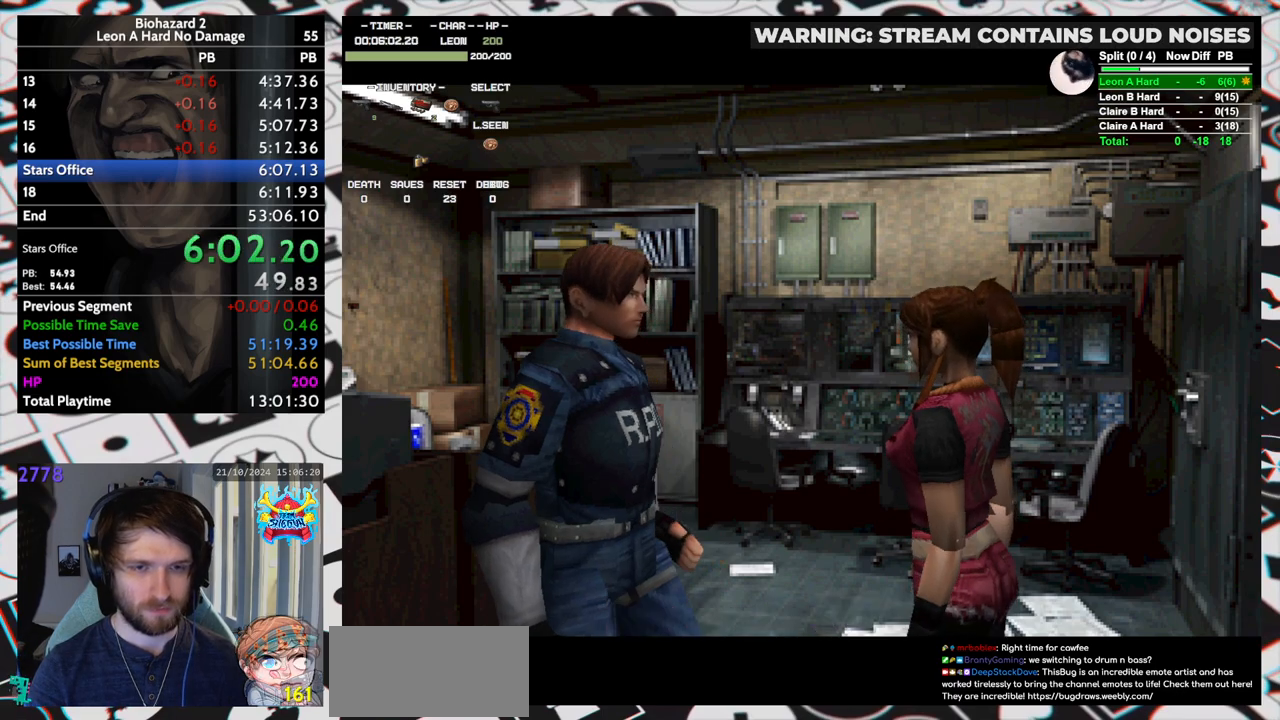
{"keys": ["run", "up"], "events": [[233, "up", "down"], [500, "left", "up"]]}
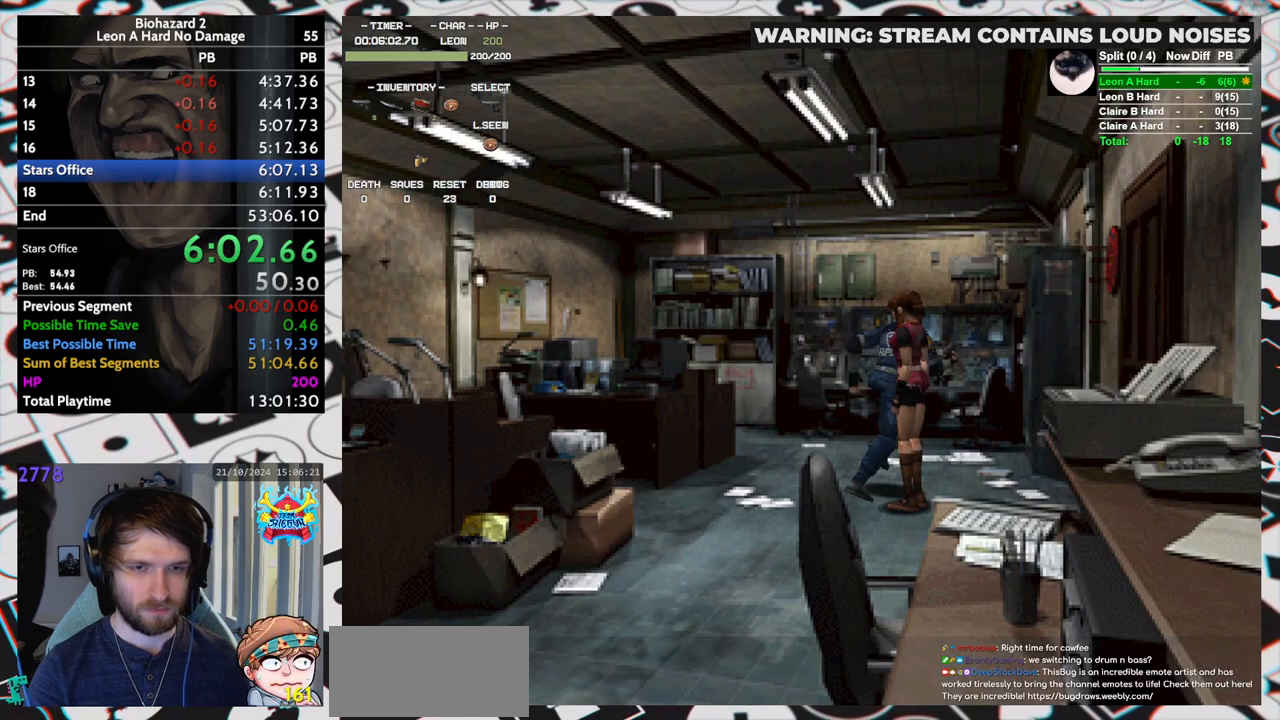
{"keys": ["right", "run", "up", "yep"], "events": [[100, "right", "down"], [100, "yep", "down"], [333, "yep", "up"], [383, "yep", "down"], [433, "yep", "up"], [483, "yep", "down"]]}
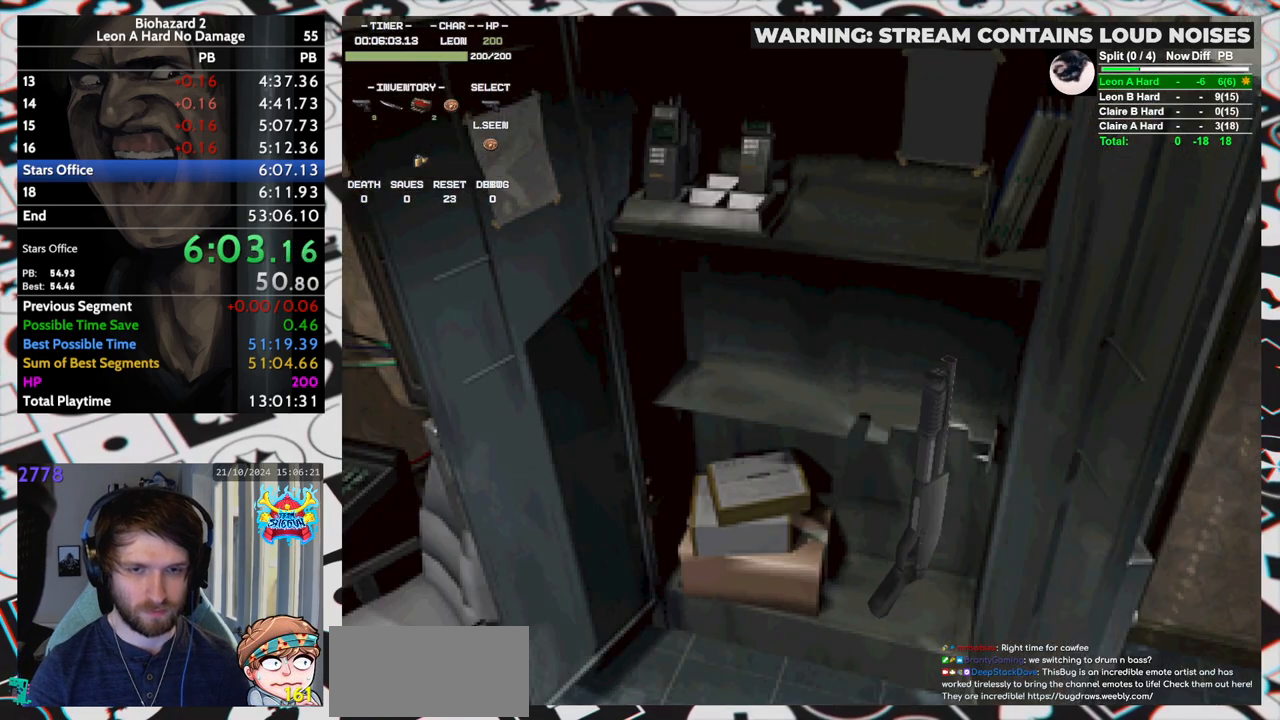
{"keys": ["right", "run"], "events": [[33, "yep", "up"], [67, "yep", "down"], [117, "up", "up"], [117, "yep", "up"]]}
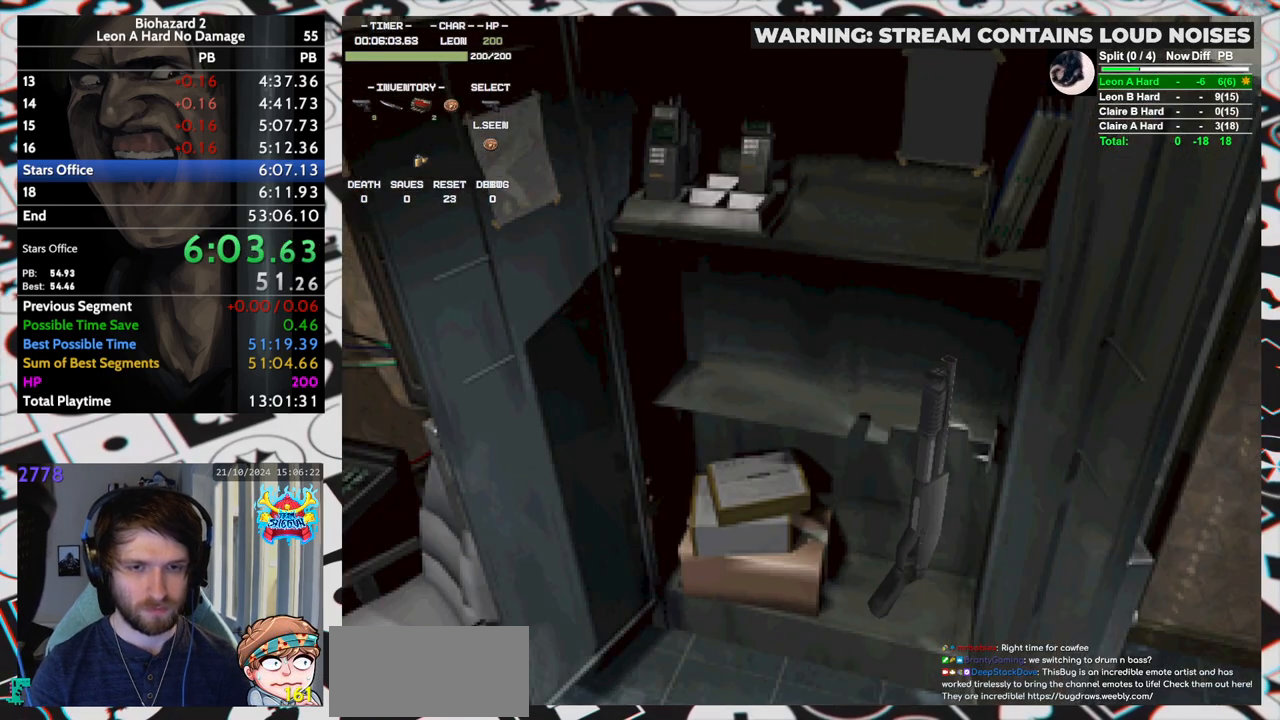
{"keys": ["right", "run", "yep"], "events": [[233, "yep", "down"], [267, "yep", "up"], [317, "yep", "down"], [467, "yep", "up"], [500, "yep", "down"]]}
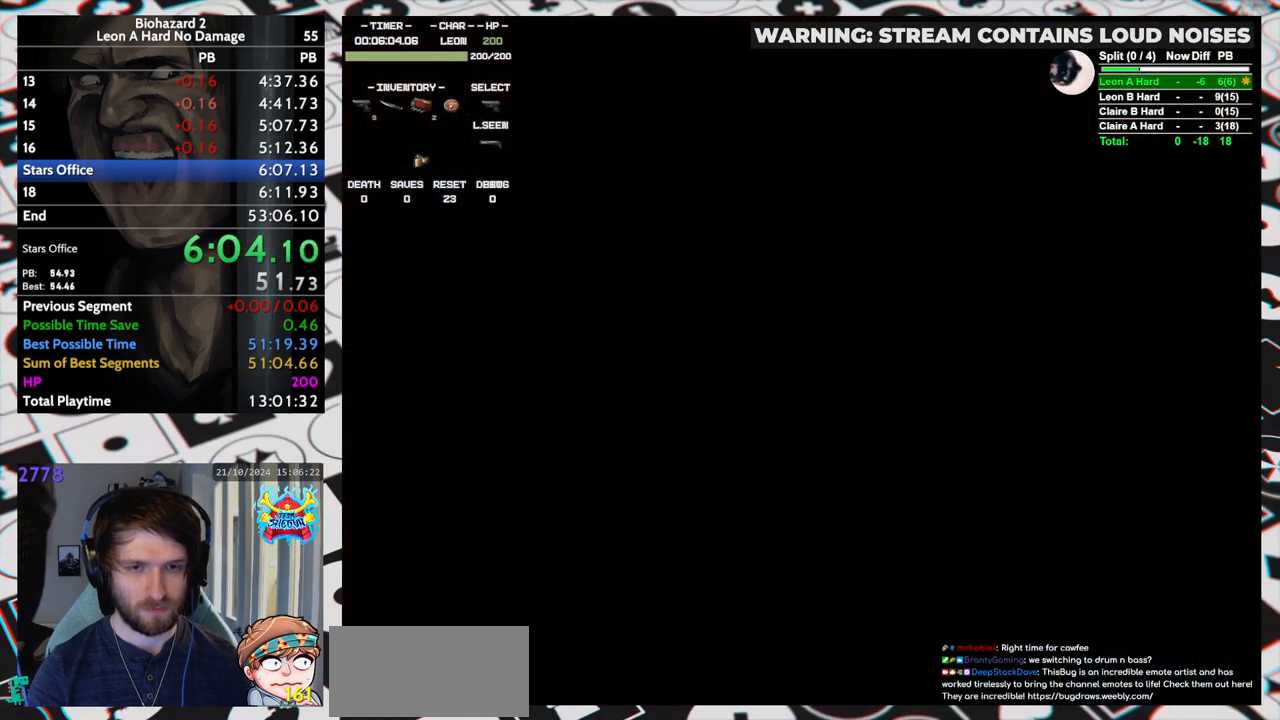
{"keys": ["right", "run", "yep"], "events": [[50, "yep", "up"], [100, "yep", "down"], [150, "yep", "up"], [200, "yep", "down"], [233, "yep", "up"], [283, "yep", "down"], [433, "yep", "up"], [467, "yep", "down"]]}
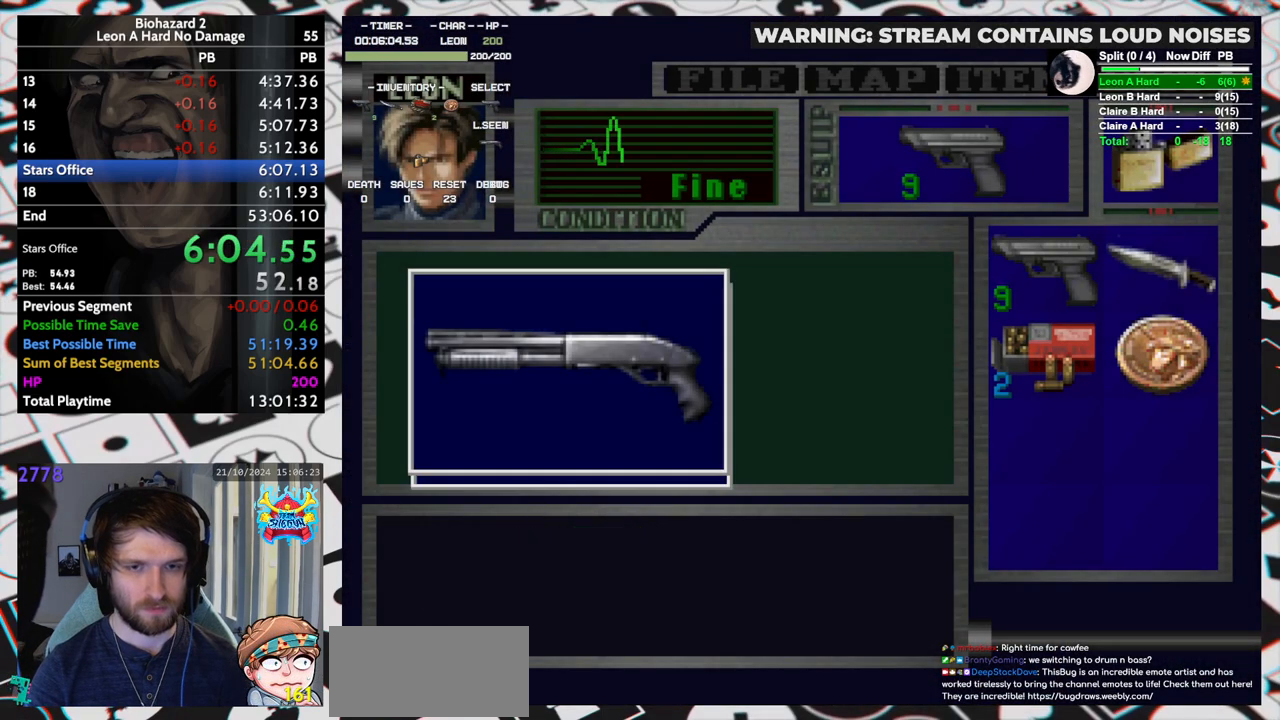
{"keys": ["right", "run", "yep"], "events": [[17, "yep", "up"], [67, "yep", "down"], [167, "yep", "up"], [200, "yep", "down"], [250, "yep", "up"], [300, "yep", "down"], [350, "yep", "up"], [400, "yep", "down"], [450, "yep", "up"], [500, "yep", "down"]]}
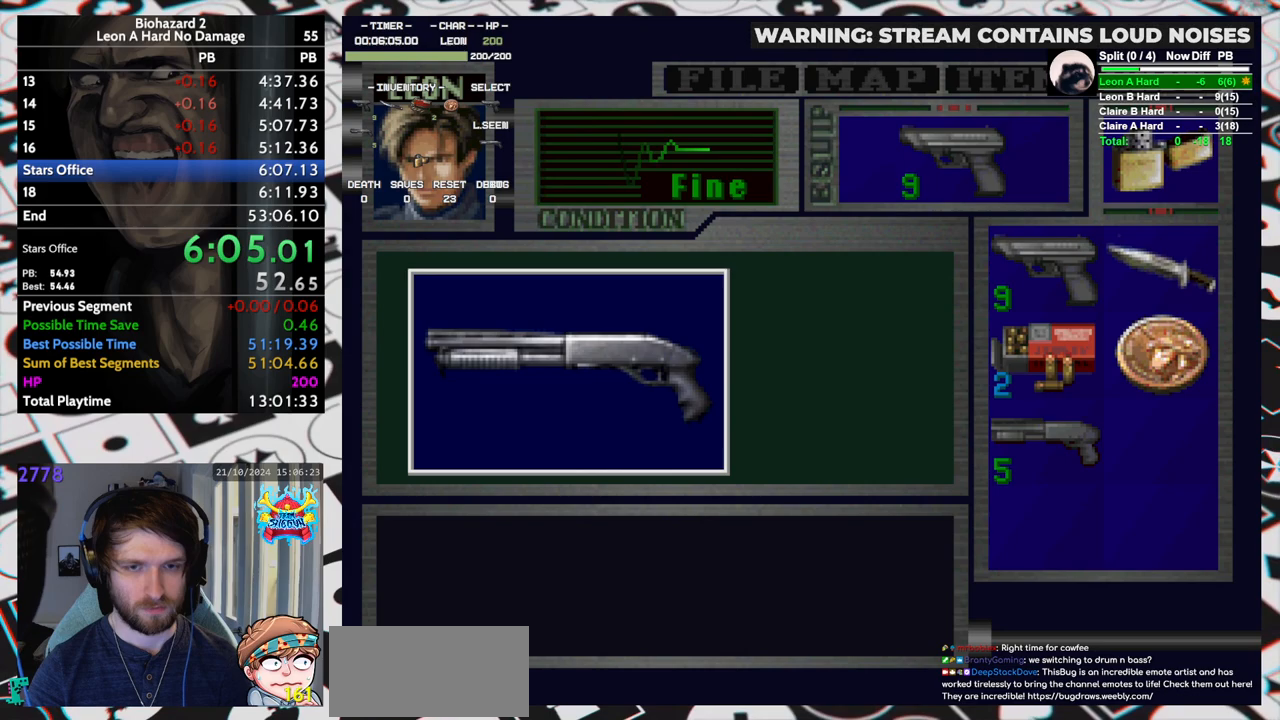
{"keys": ["right", "run"], "events": [[50, "yep", "up"], [83, "yep", "down"], [133, "yep", "up"], [183, "yep", "down"], [217, "yep", "up"]]}
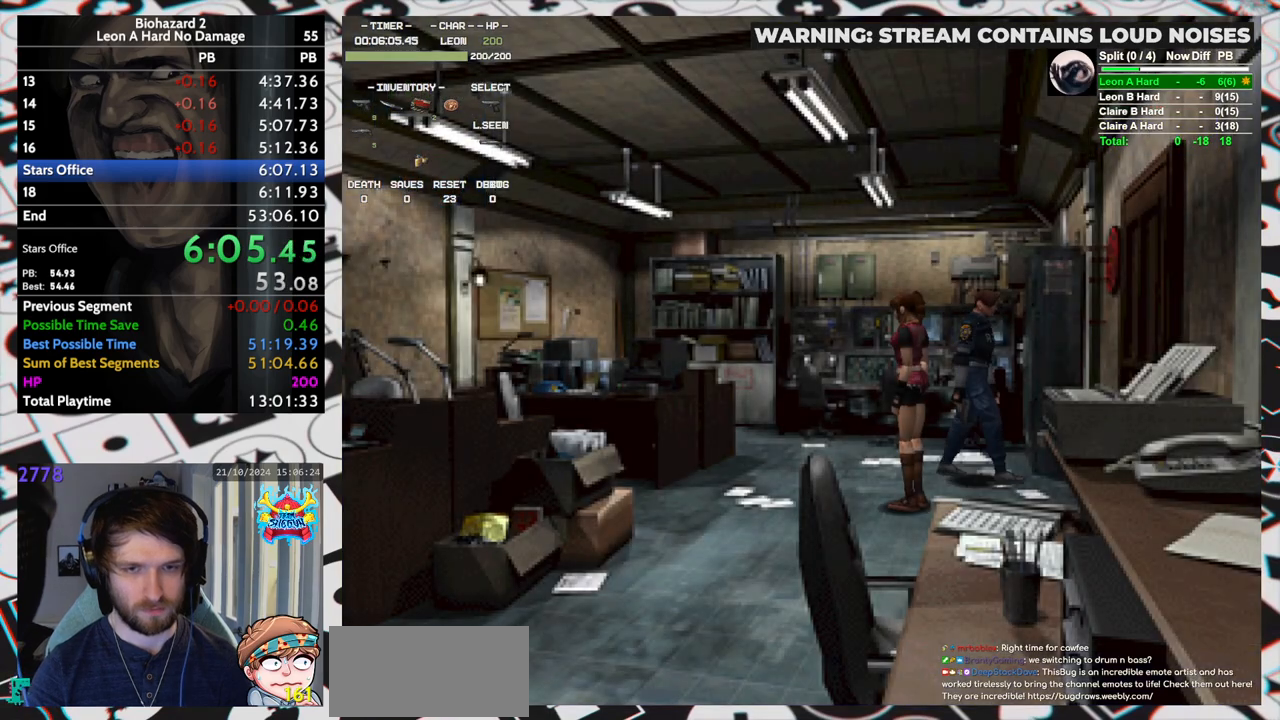
{"keys": ["left", "run", "up", "yep"], "events": [[50, "up", "down"], [100, "yep", "down"], [200, "yep", "up"], [250, "yep", "down"], [283, "yep", "up"], [333, "yep", "down"], [383, "right", "up"], [383, "yep", "up"], [417, "left", "down"], [417, "yep", "down"]]}
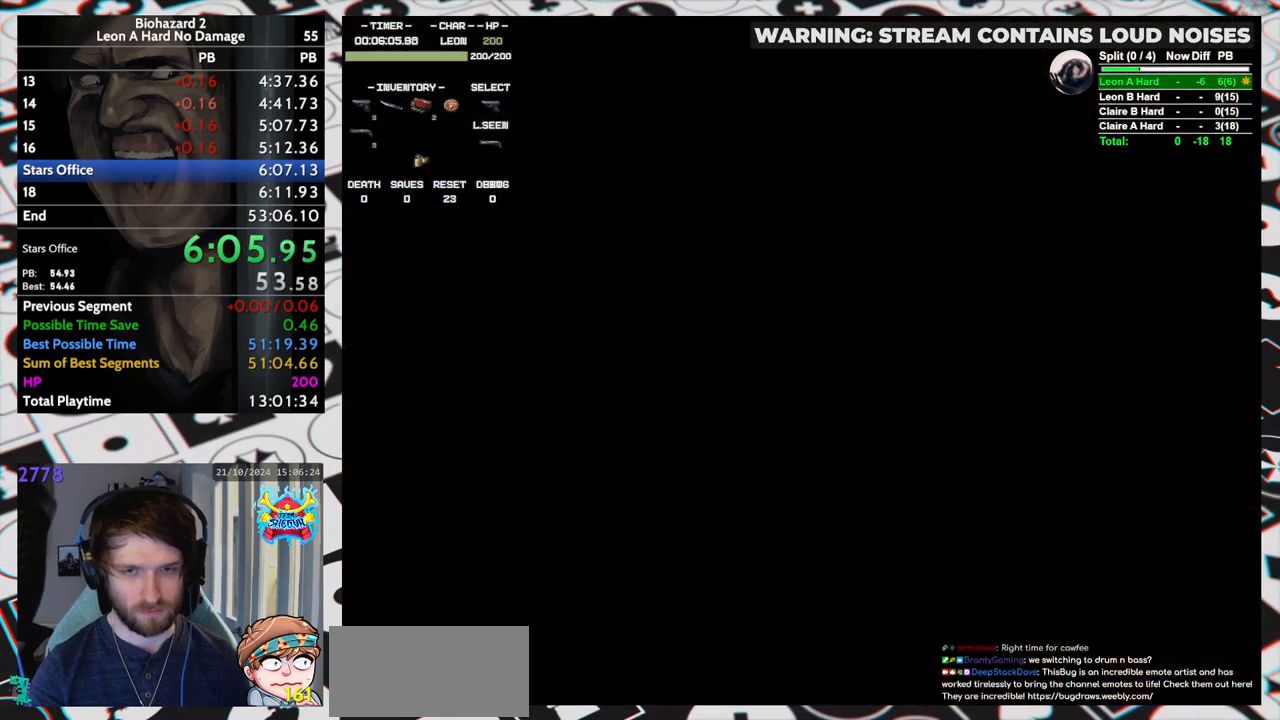
{"keys": [], "events": [[17, "yep", "up"], [67, "yep", "down"], [117, "yep", "up"], [167, "yep", "down"], [217, "yep", "up"], [250, "left", "up"], [300, "run", "up"], [300, "up", "up"]]}
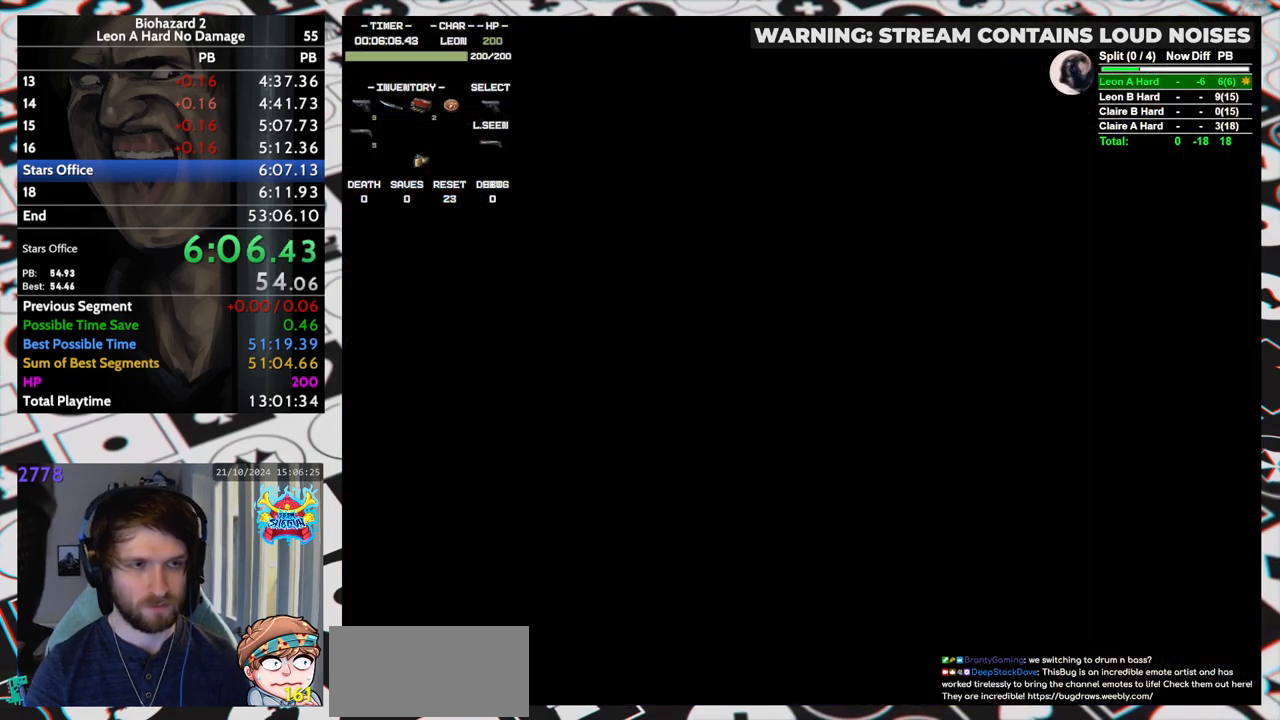
{"keys": [], "events": []}
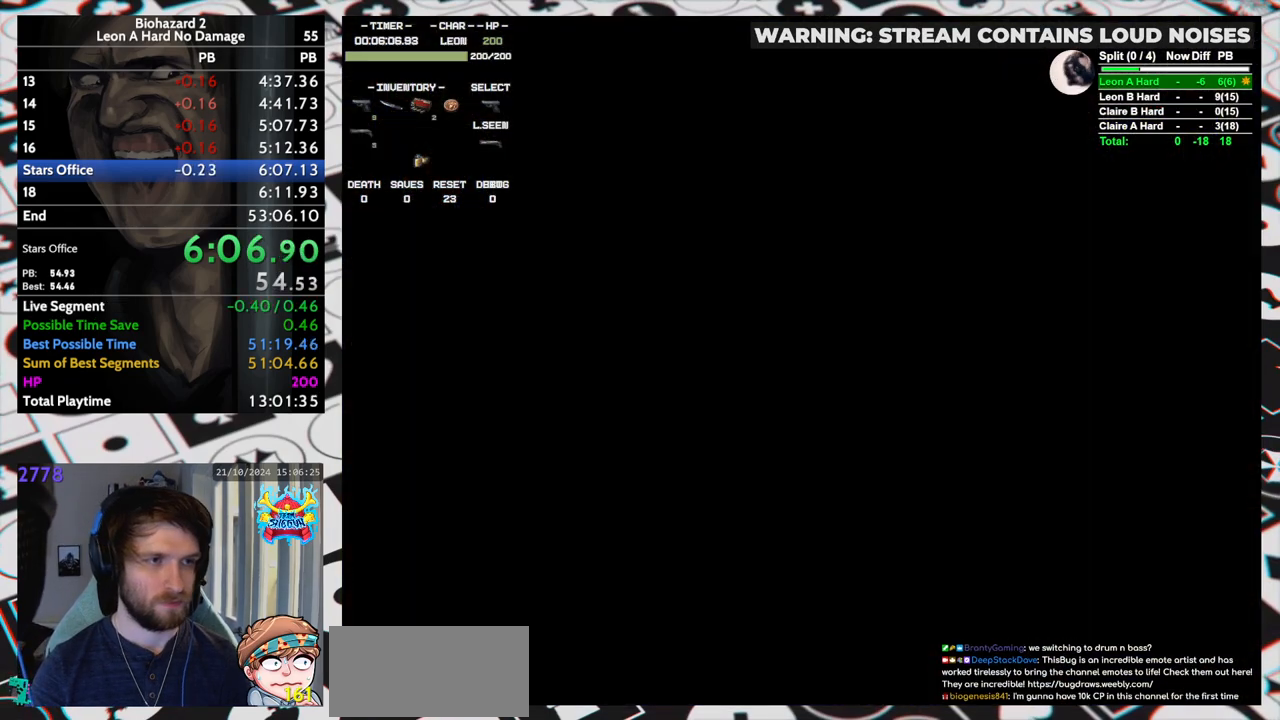
{"keys": [], "events": []}
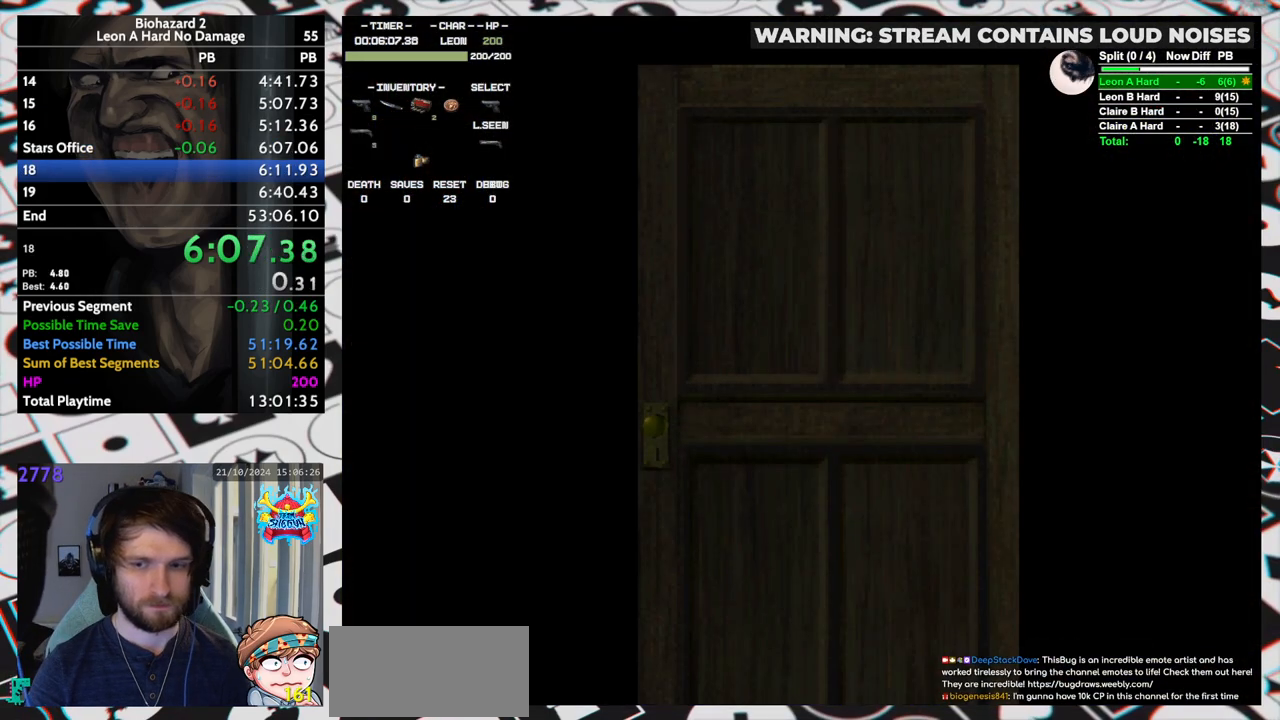
{"keys": [], "events": []}
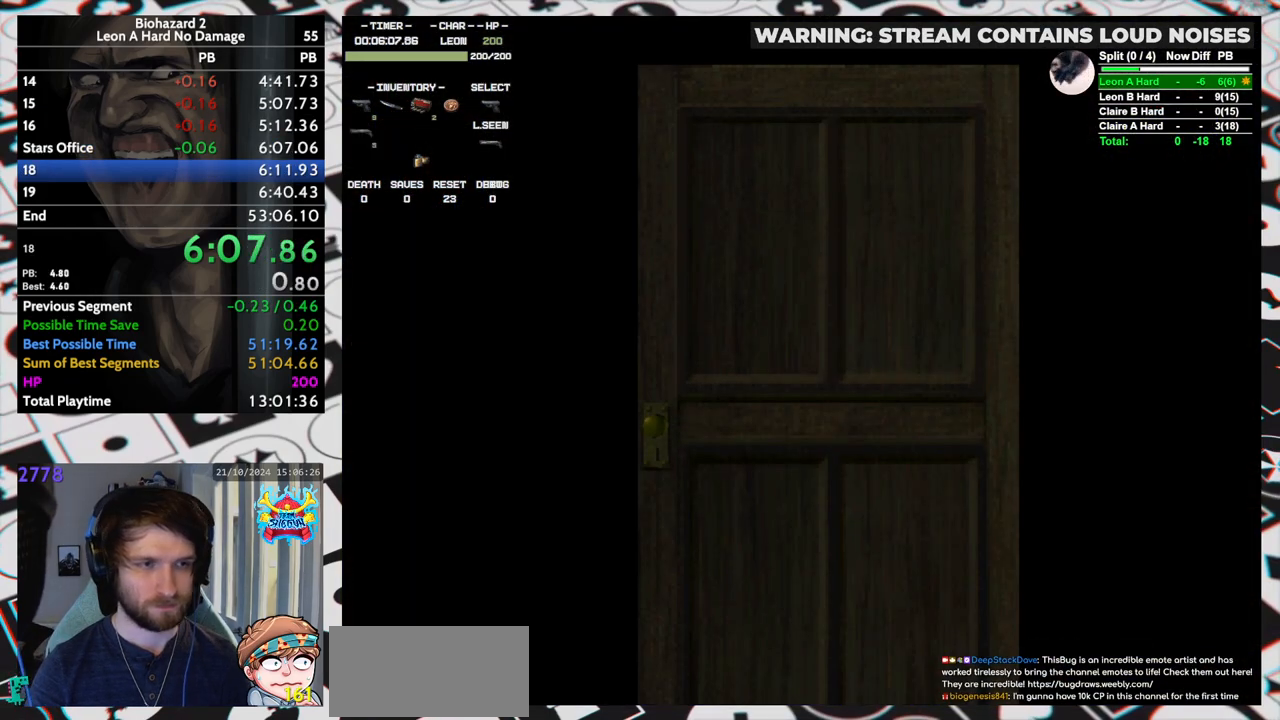
{"keys": ["right"], "events": [[467, "right", "down"]]}
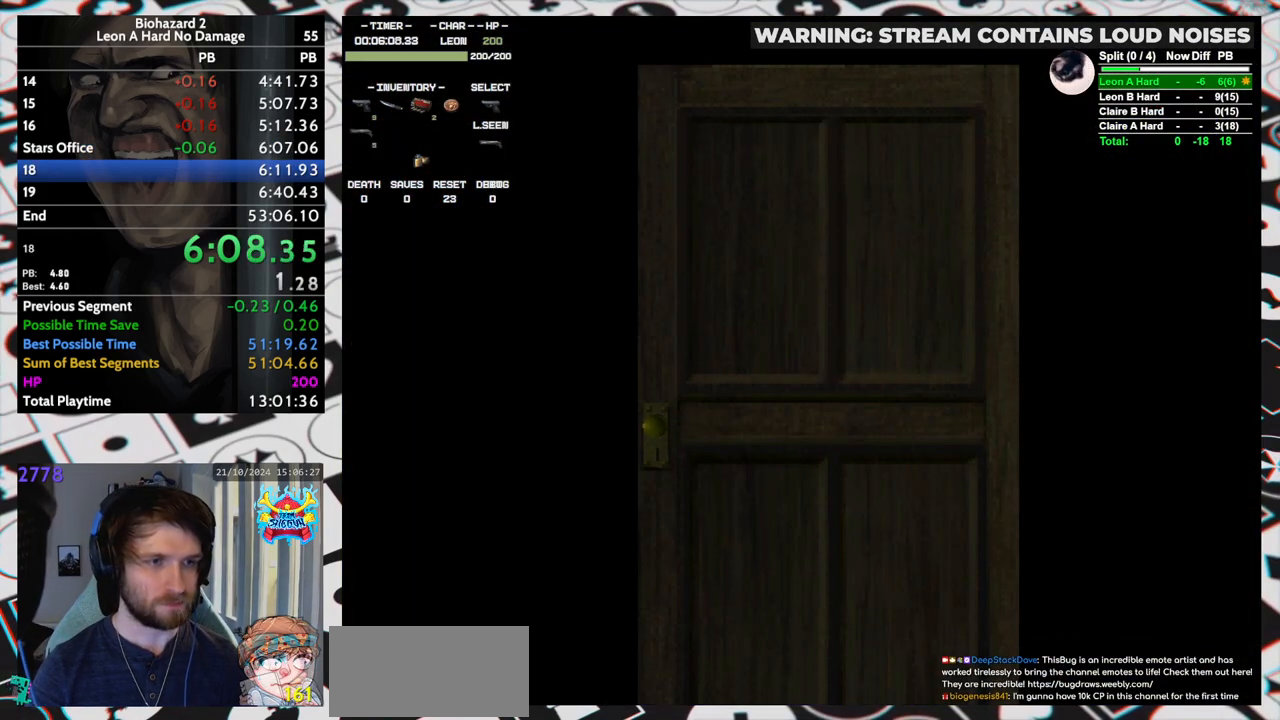
{"keys": ["right", "run"], "events": [[200, "yep", "down"], [233, "run", "down"], [283, "yep", "up"]]}
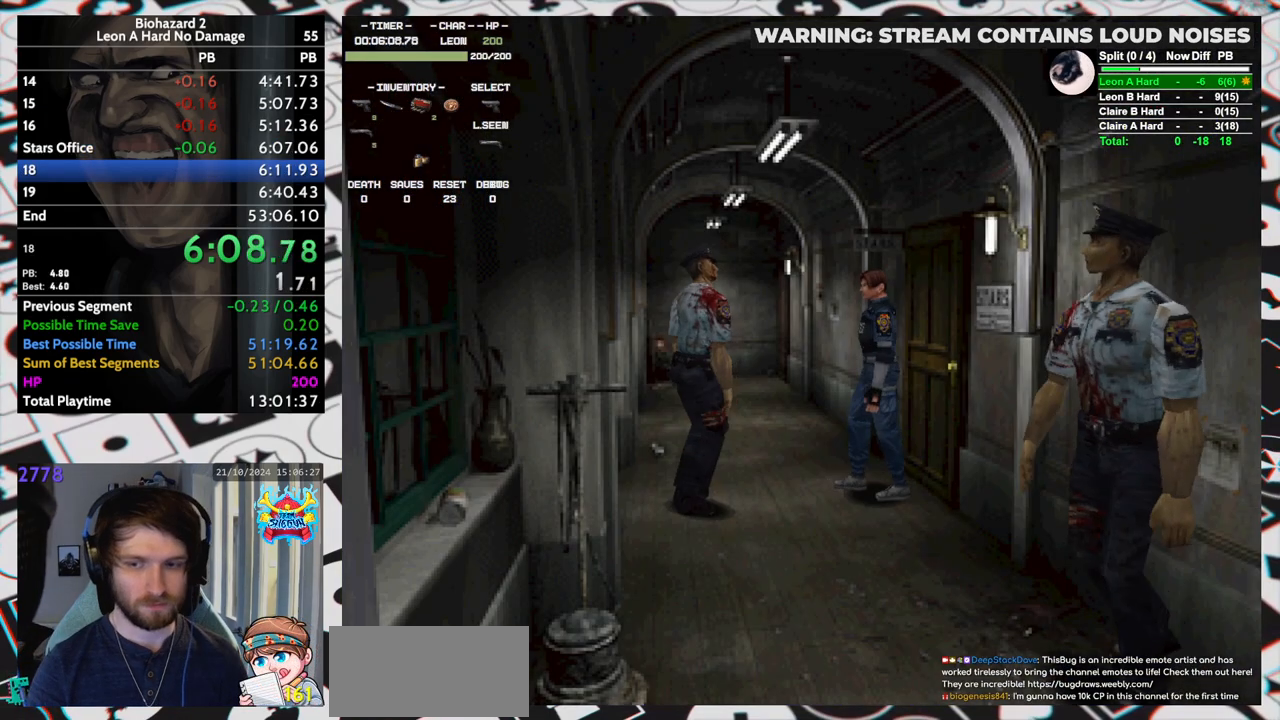
{"keys": ["right", "run", "up"], "events": [[117, "up", "down"]]}
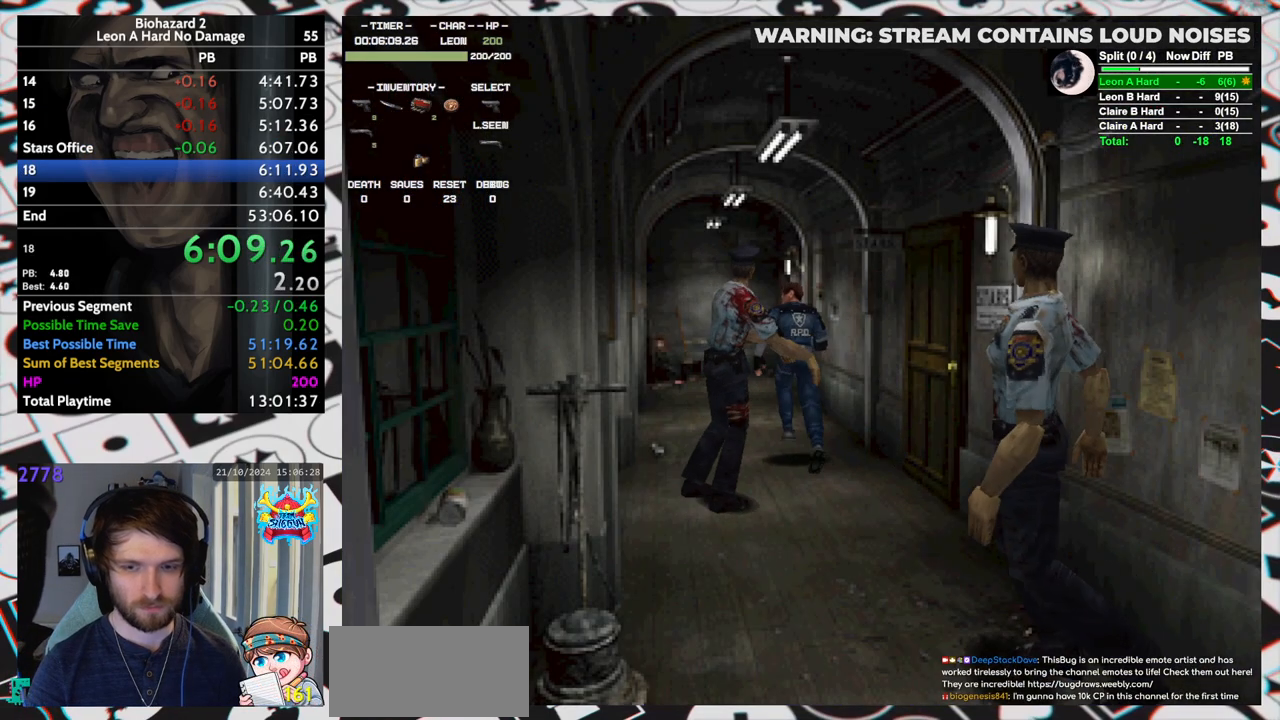
{"keys": ["run", "up"], "events": [[133, "right", "up"], [317, "left", "down"], [467, "left", "up"]]}
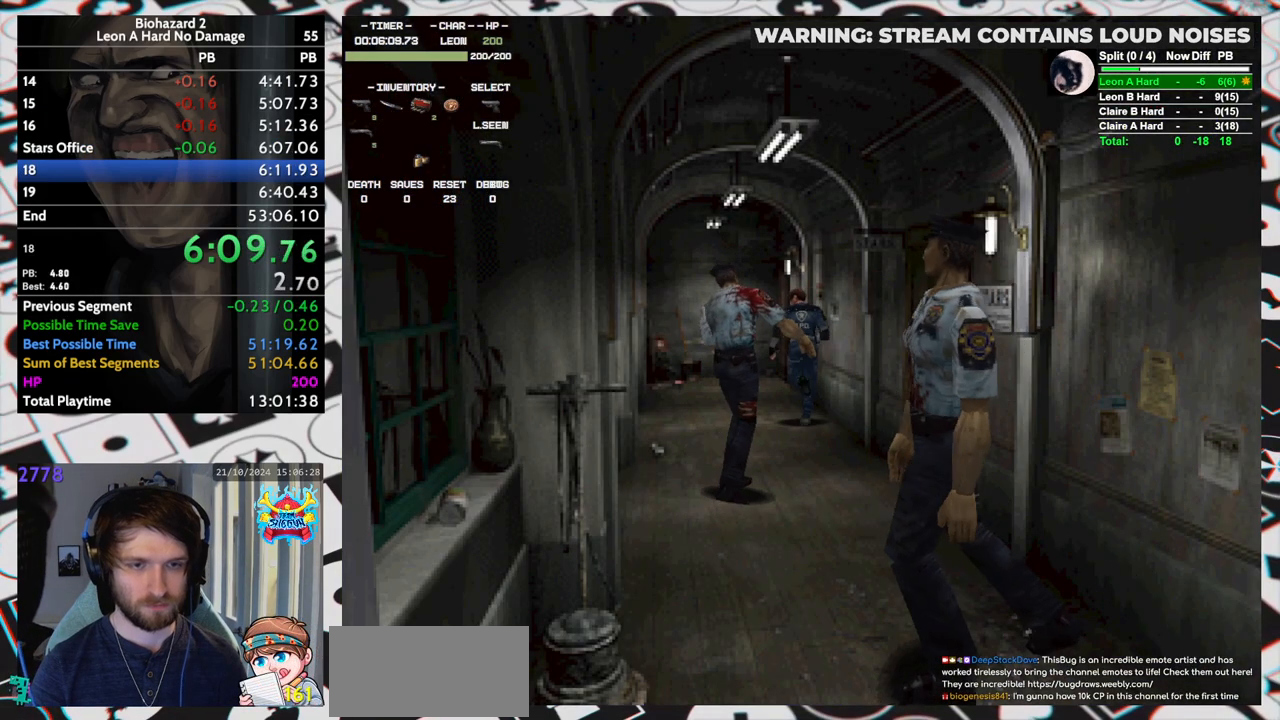
{"keys": ["run", "up"], "events": []}
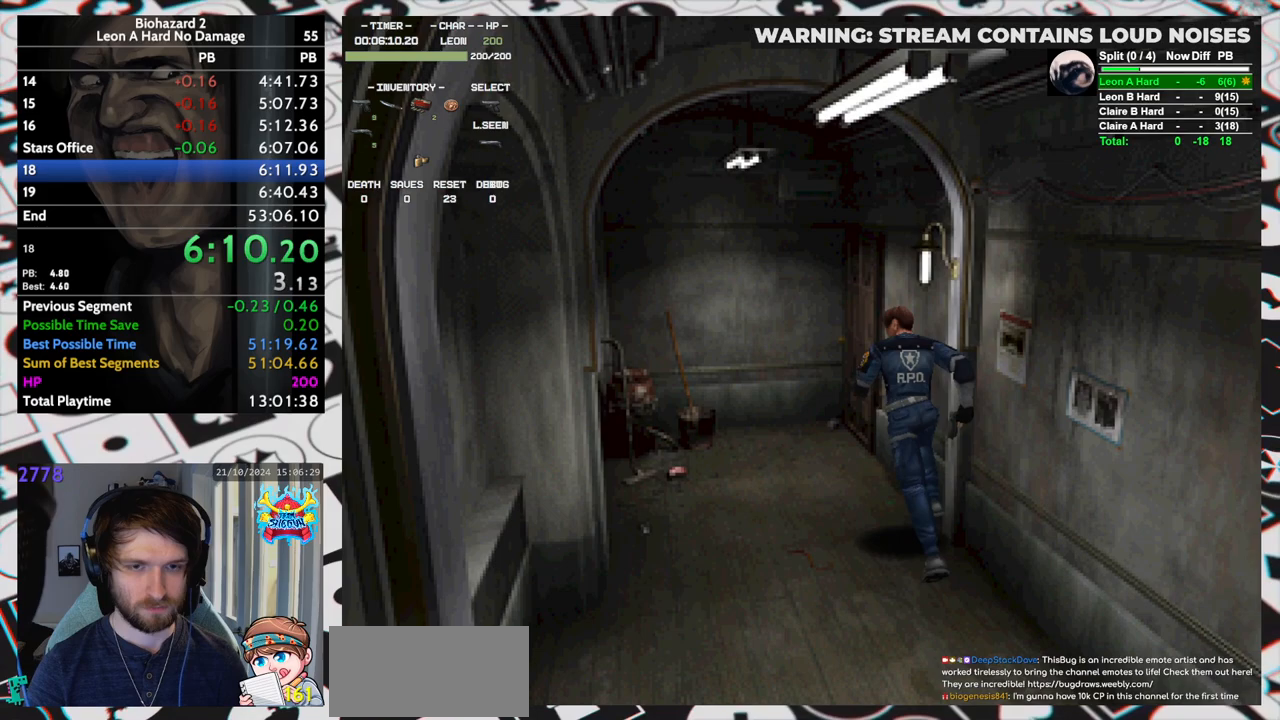
{"keys": ["right", "run", "up", "yep"], "events": [[117, "yep", "down"], [167, "right", "down"], [167, "yep", "up"], [200, "yep", "down"], [250, "yep", "up"], [300, "yep", "down"], [350, "yep", "up"], [400, "yep", "down"], [450, "yep", "up"], [500, "yep", "down"]]}
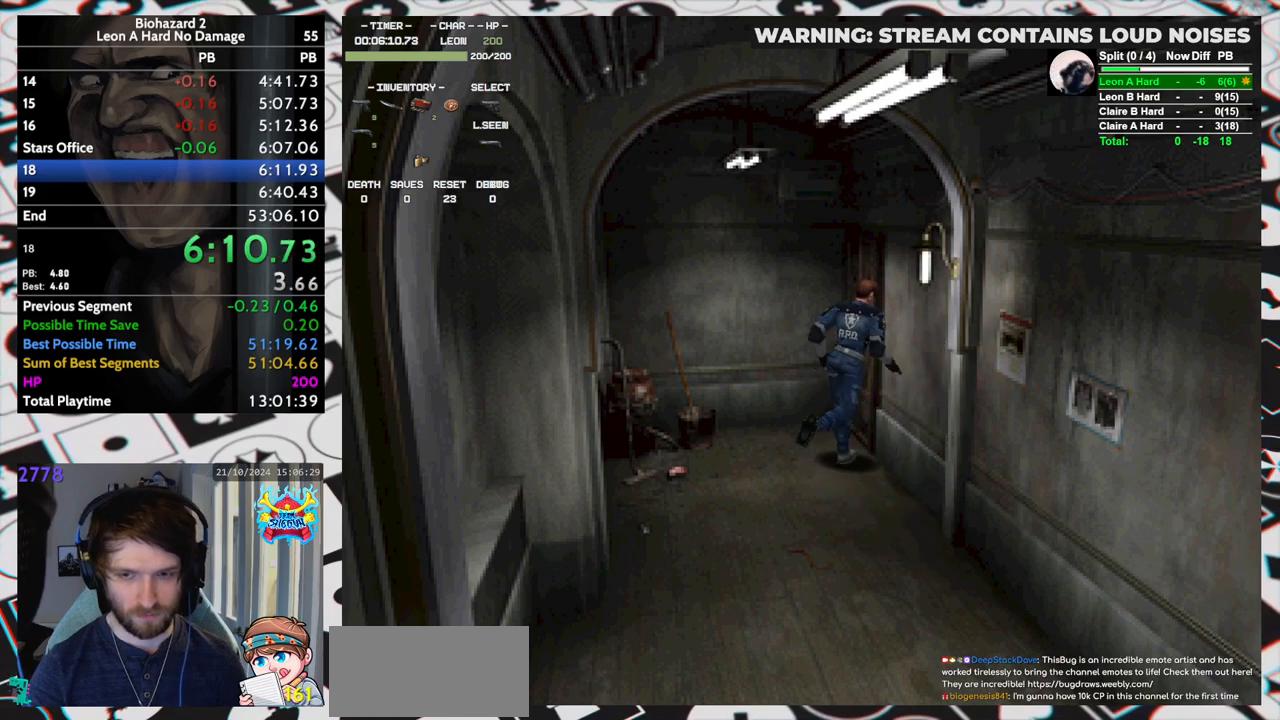
{"keys": [], "events": [[33, "yep", "up"], [100, "right", "up"], [100, "yep", "down"], [133, "yep", "up"], [183, "yep", "down"], [283, "yep", "up"], [317, "yep", "down"], [367, "up", "up"], [367, "yep", "up"], [417, "run", "up"]]}
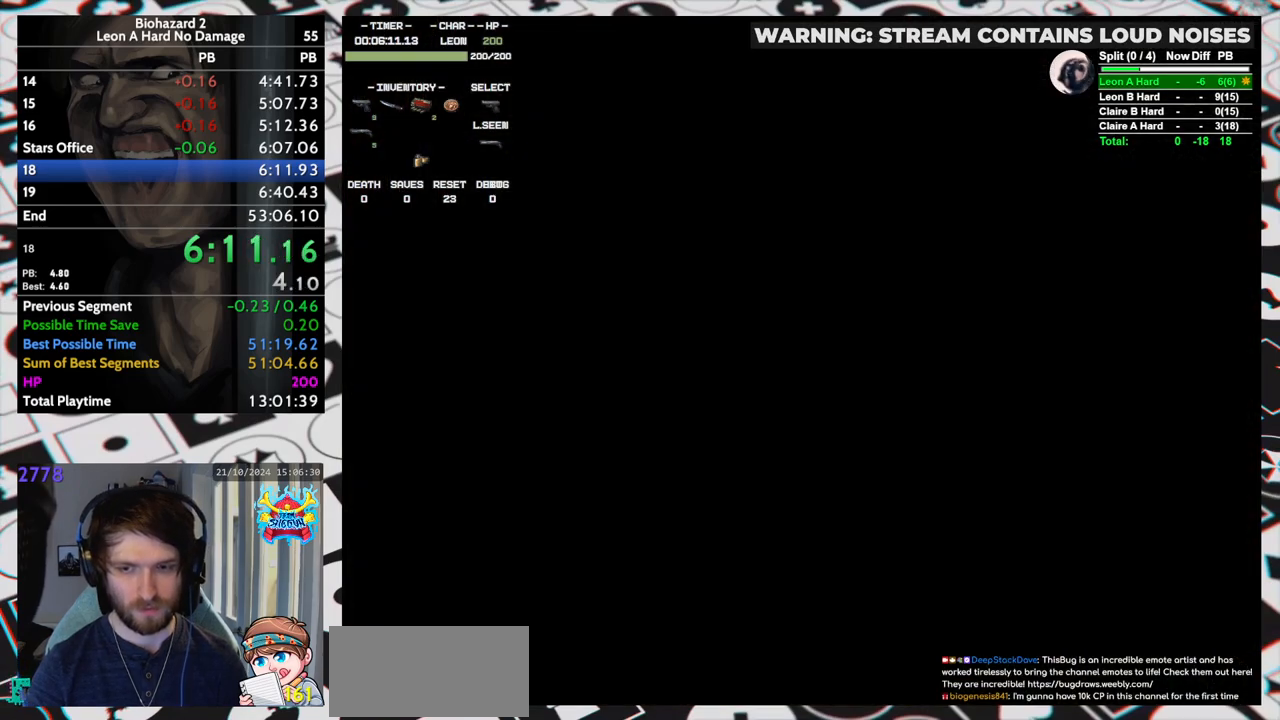
{"keys": [], "events": []}
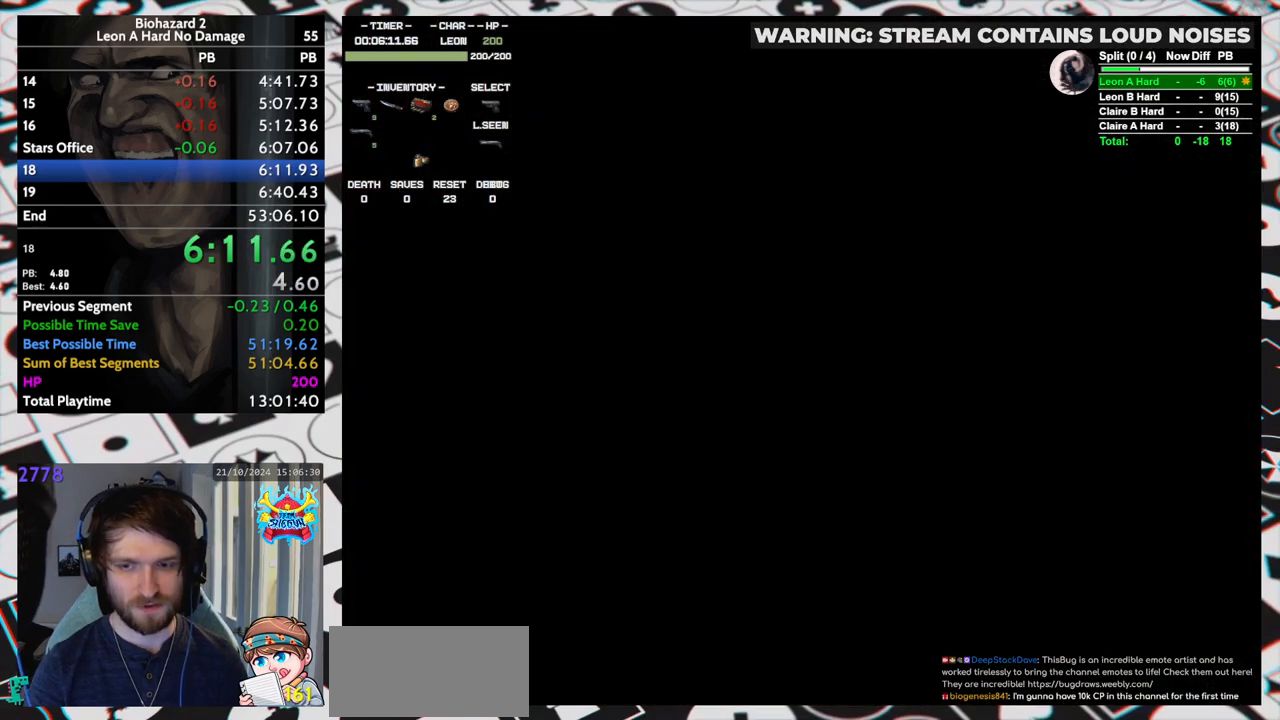
{"keys": [], "events": []}
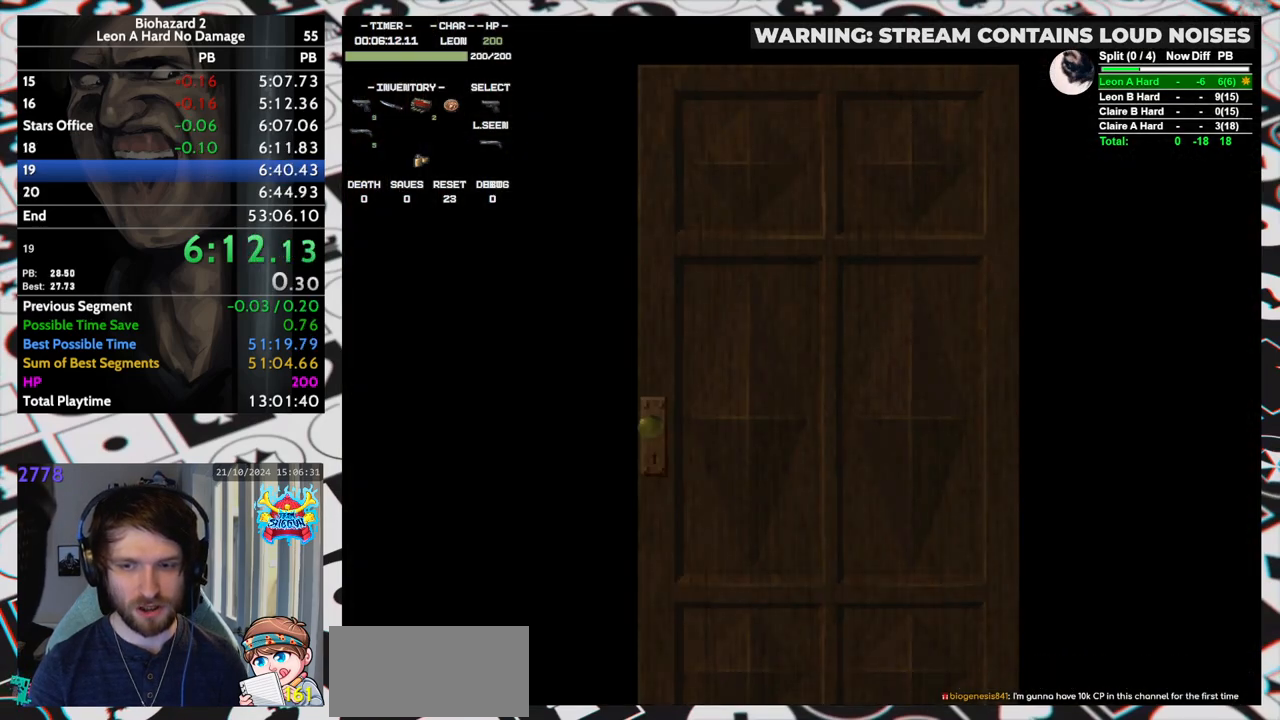
{"keys": [], "events": []}
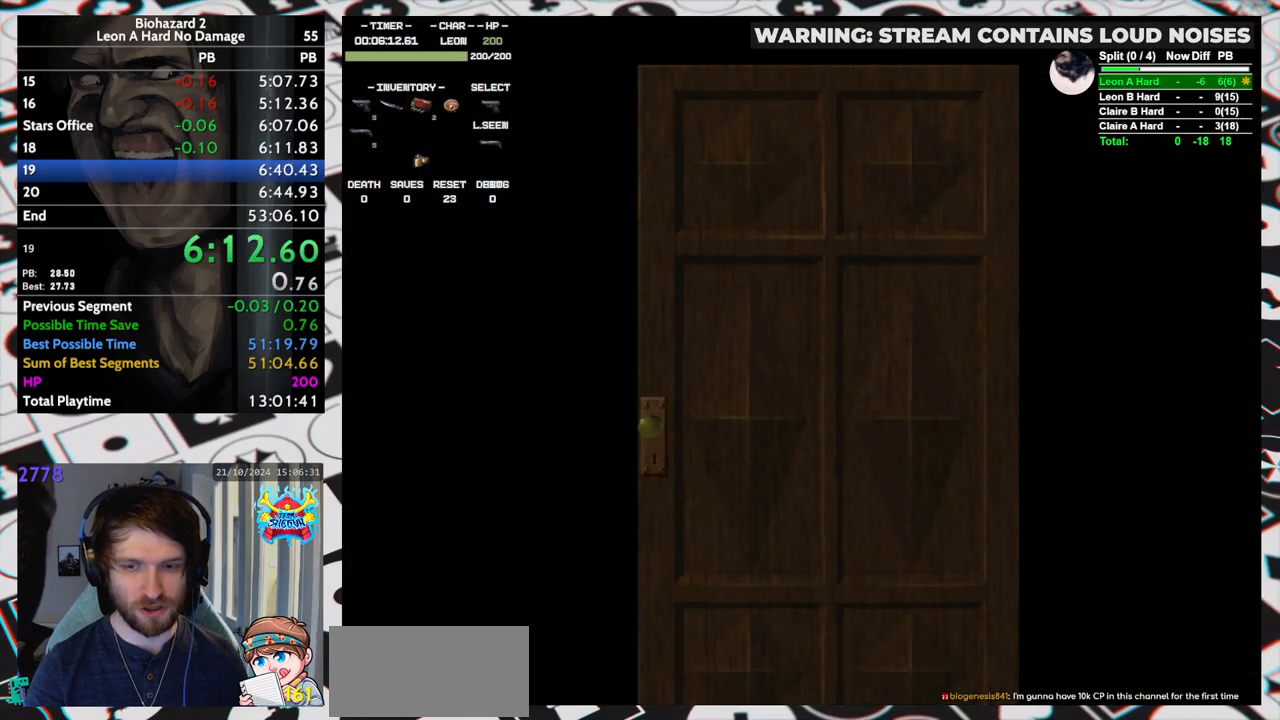
{"keys": ["left", "up"], "events": [[433, "left", "down"], [433, "up", "down"]]}
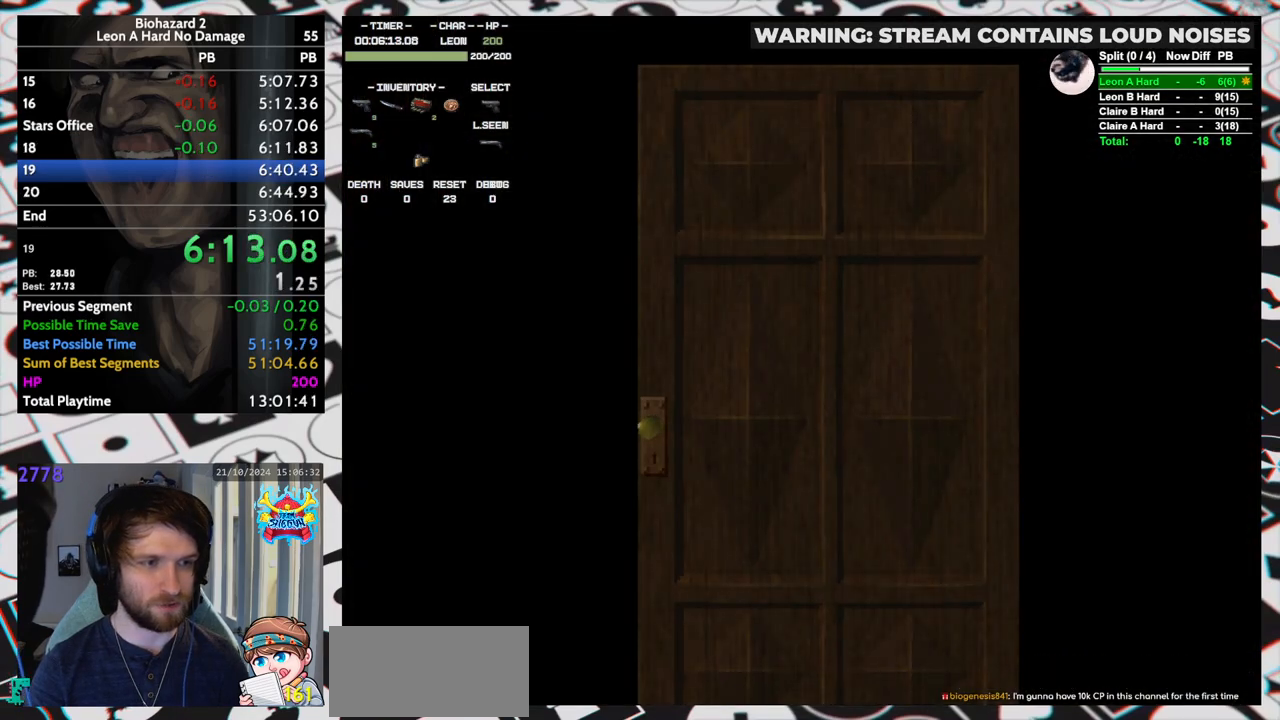
{"keys": ["left", "run", "up"], "events": [[217, "yep", "down"], [267, "run", "down"], [300, "yep", "up"]]}
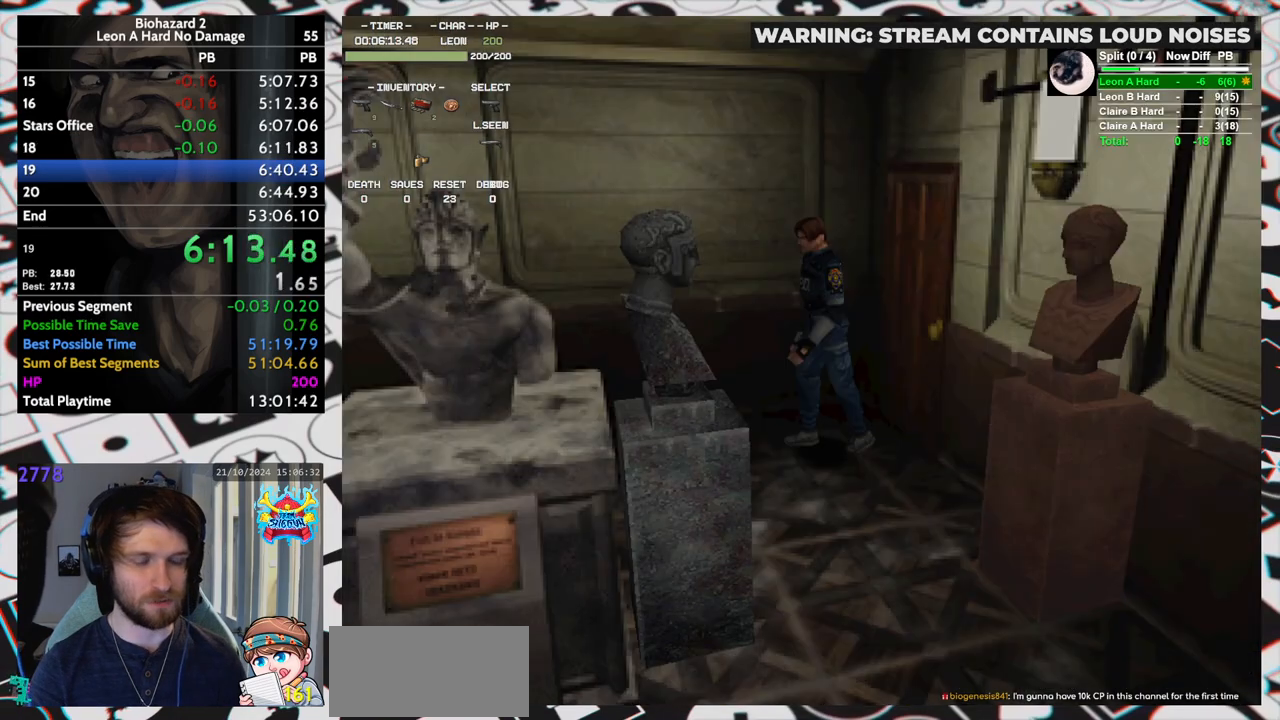
{"keys": ["left", "run", "up"], "events": []}